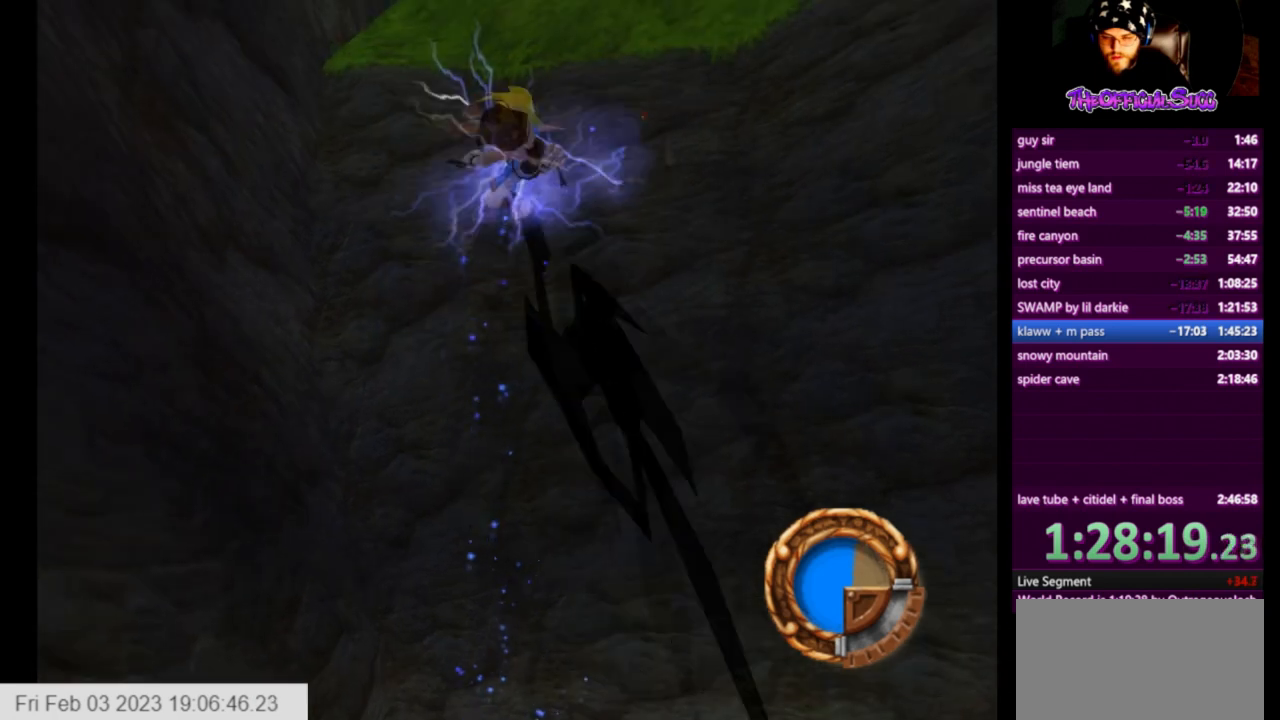
Gameplay with a controller (PlayStation layout); each line is a JSON object with the inputs held at the frame after it. "events" lists button and stick changes between this image and that frame as [ms after this image, input, new state], when the widget could be followed in between.
{"buttons": [], "left_stick": "center", "right_stick": "center", "events": [[417, "L1", "up"], [417, "left_stick", "center"], [458, "CIRCLE", "up"]]}
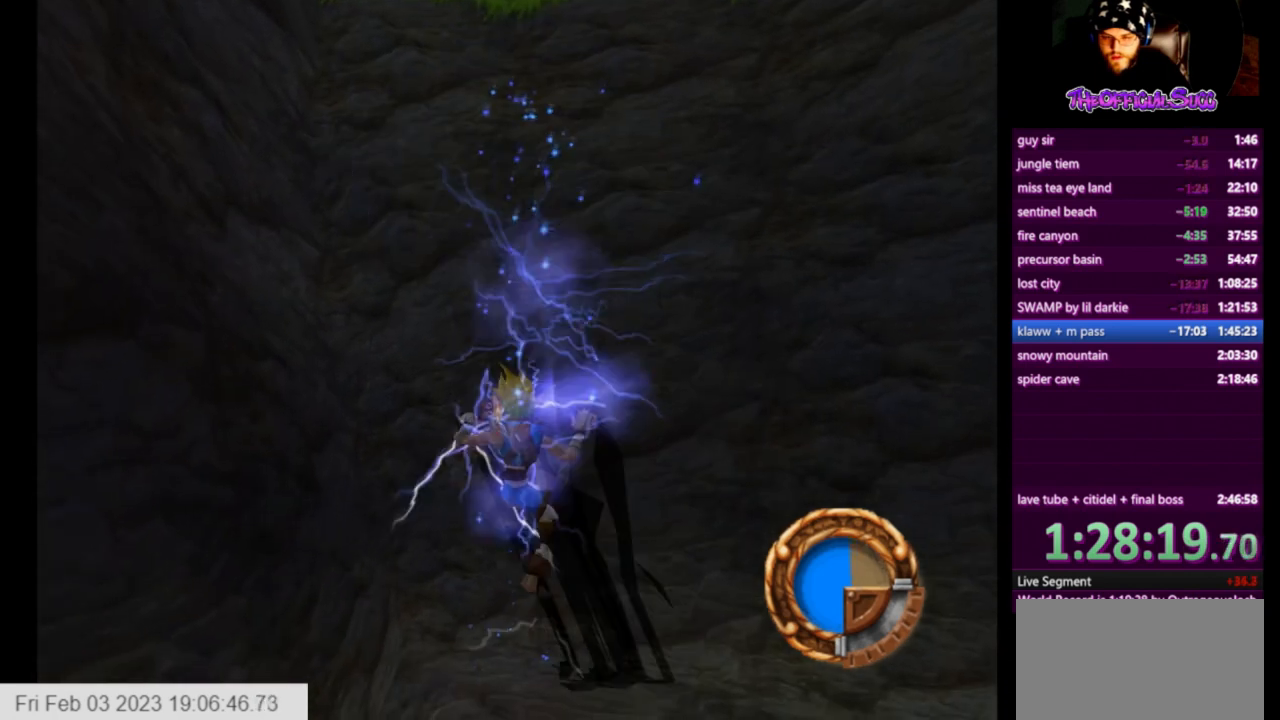
{"buttons": ["CROSS", "L1"], "left_stick": "up", "right_stick": "center", "events": [[83, "L1", "down"], [167, "CROSS", "down"], [501, "left_stick", "up"]]}
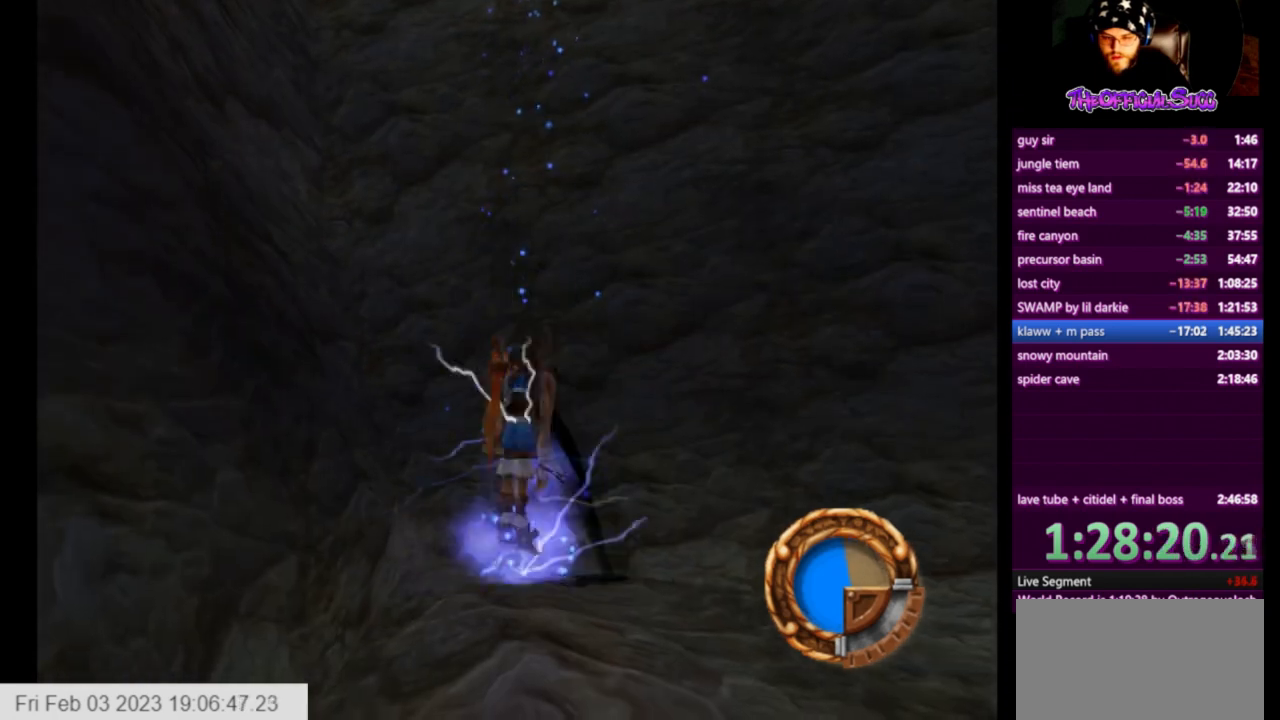
{"buttons": ["CIRCLE", "L1"], "left_stick": "up", "right_stick": "center", "events": [[166, "CIRCLE", "down"], [166, "CROSS", "up"]]}
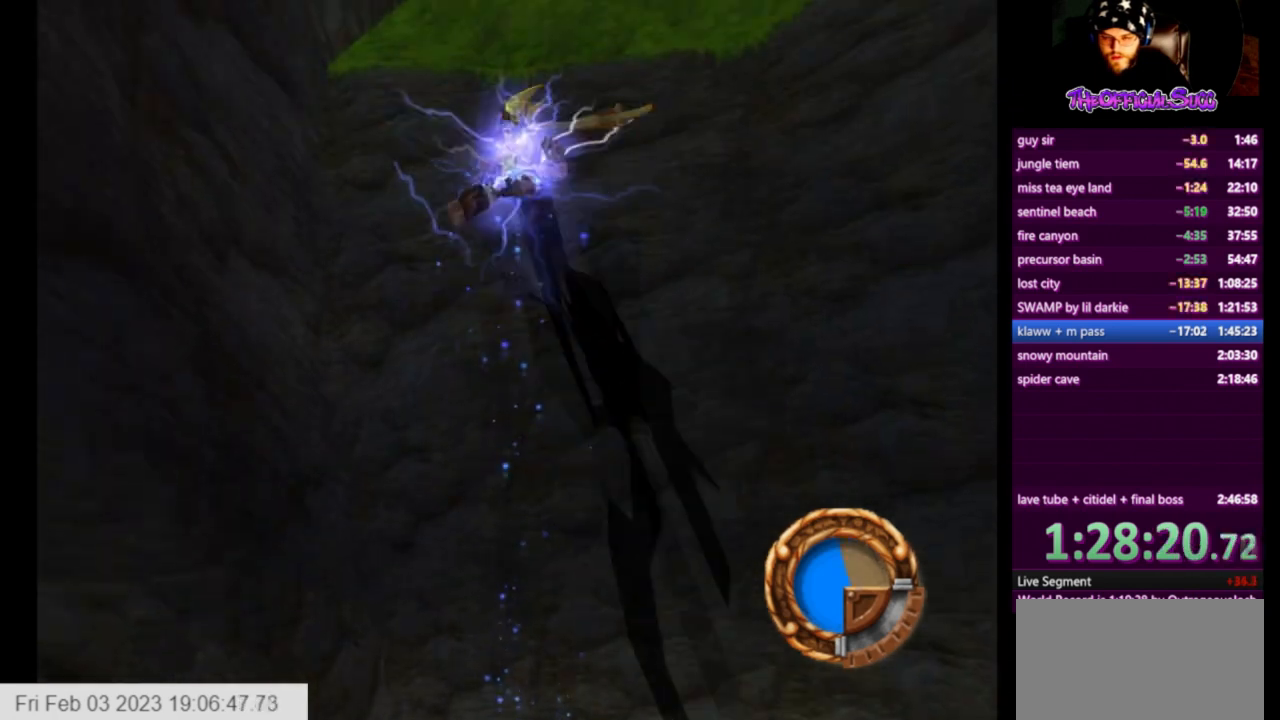
{"buttons": ["L1"], "left_stick": "center", "right_stick": "center", "events": [[334, "CIRCLE", "up"], [334, "L1", "up"], [334, "left_stick", "center"], [501, "L1", "down"]]}
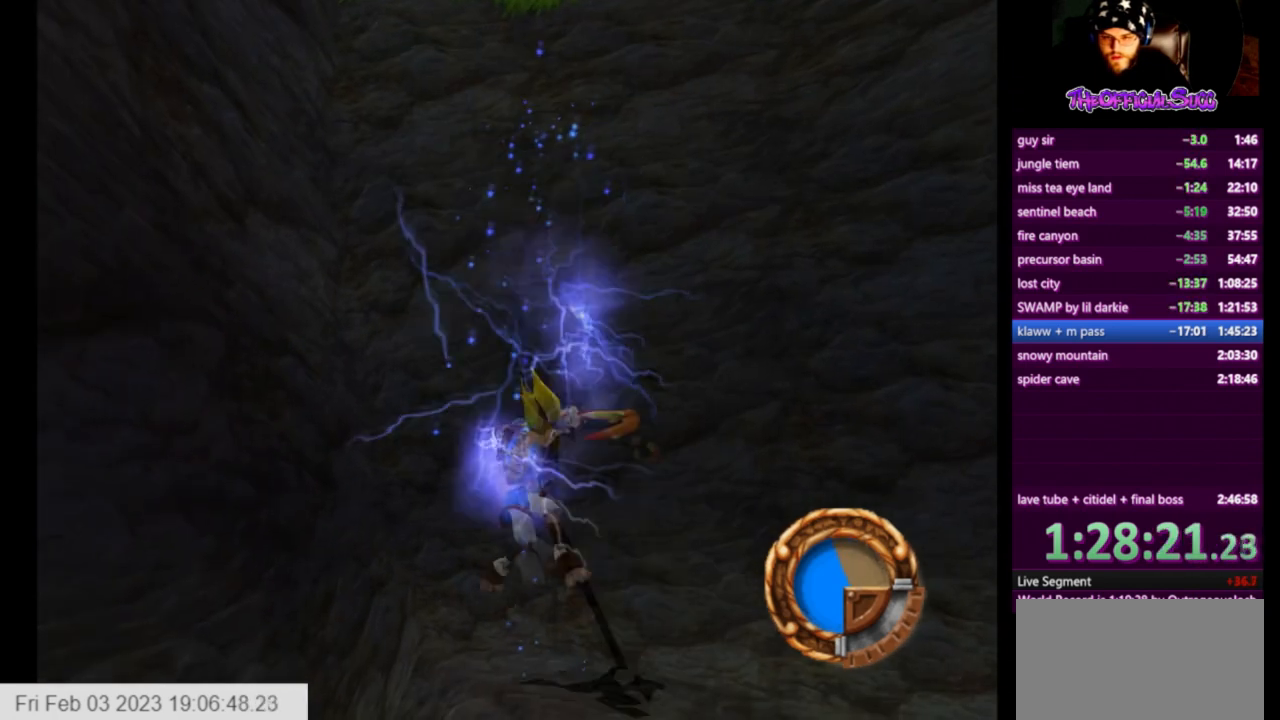
{"buttons": ["CROSS", "L1"], "left_stick": "up-right", "right_stick": "center", "events": [[166, "CROSS", "down"], [458, "left_stick", "up-right"]]}
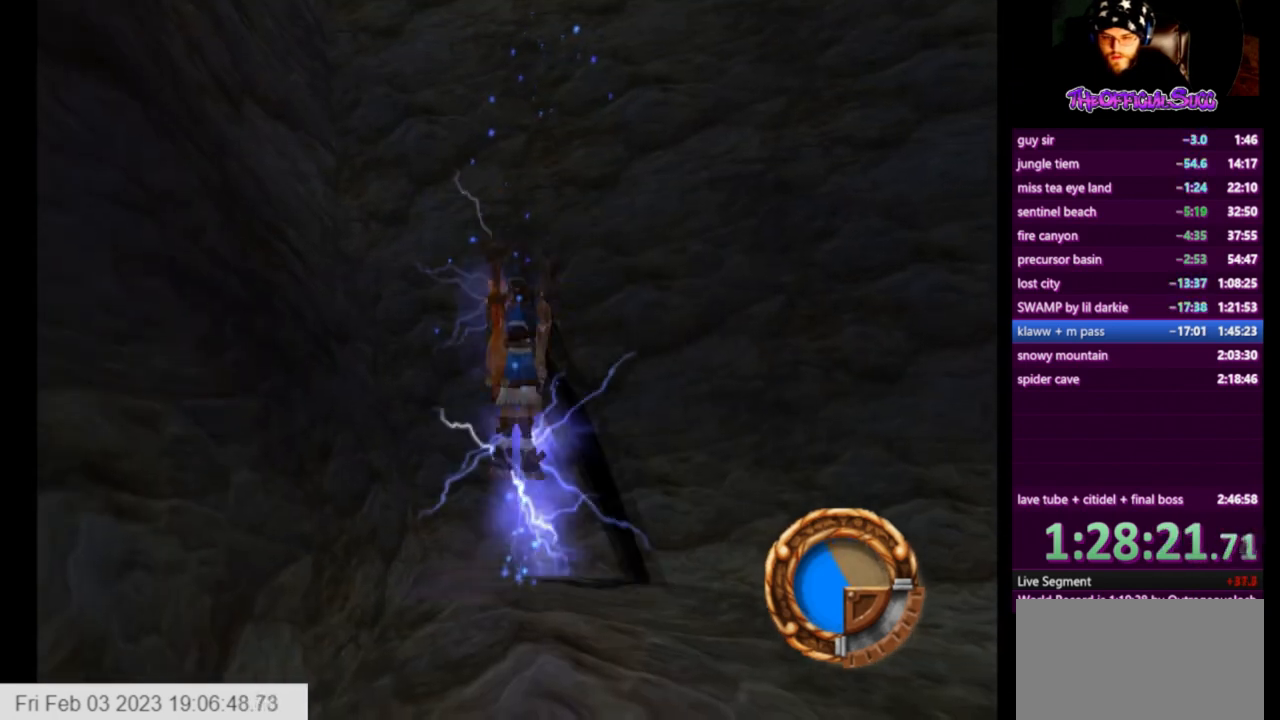
{"buttons": ["CIRCLE", "L1"], "left_stick": "up-right", "right_stick": "center", "events": [[125, "CROSS", "up"], [167, "CIRCLE", "down"]]}
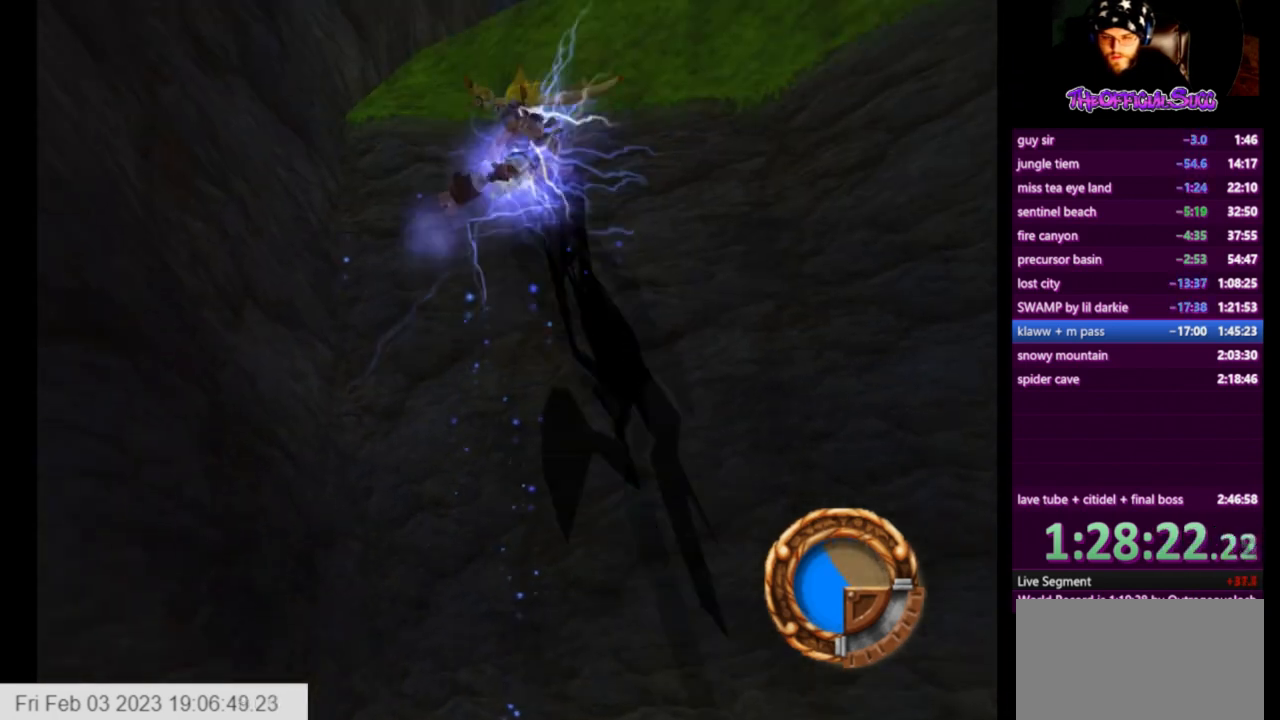
{"buttons": ["CIRCLE", "L1"], "left_stick": "up-right", "right_stick": "center", "events": []}
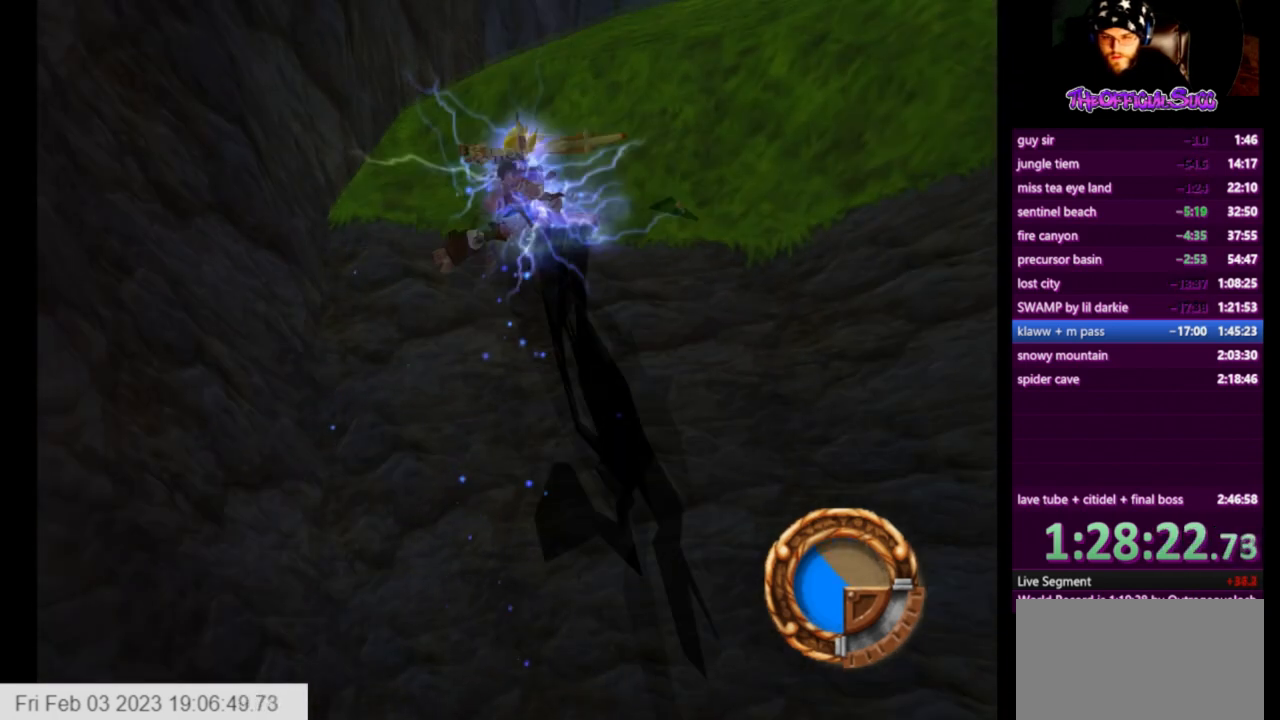
{"buttons": ["L1"], "left_stick": "center", "right_stick": "center", "events": [[292, "CIRCLE", "up"], [292, "L1", "up"], [334, "left_stick", "center"], [501, "L1", "down"]]}
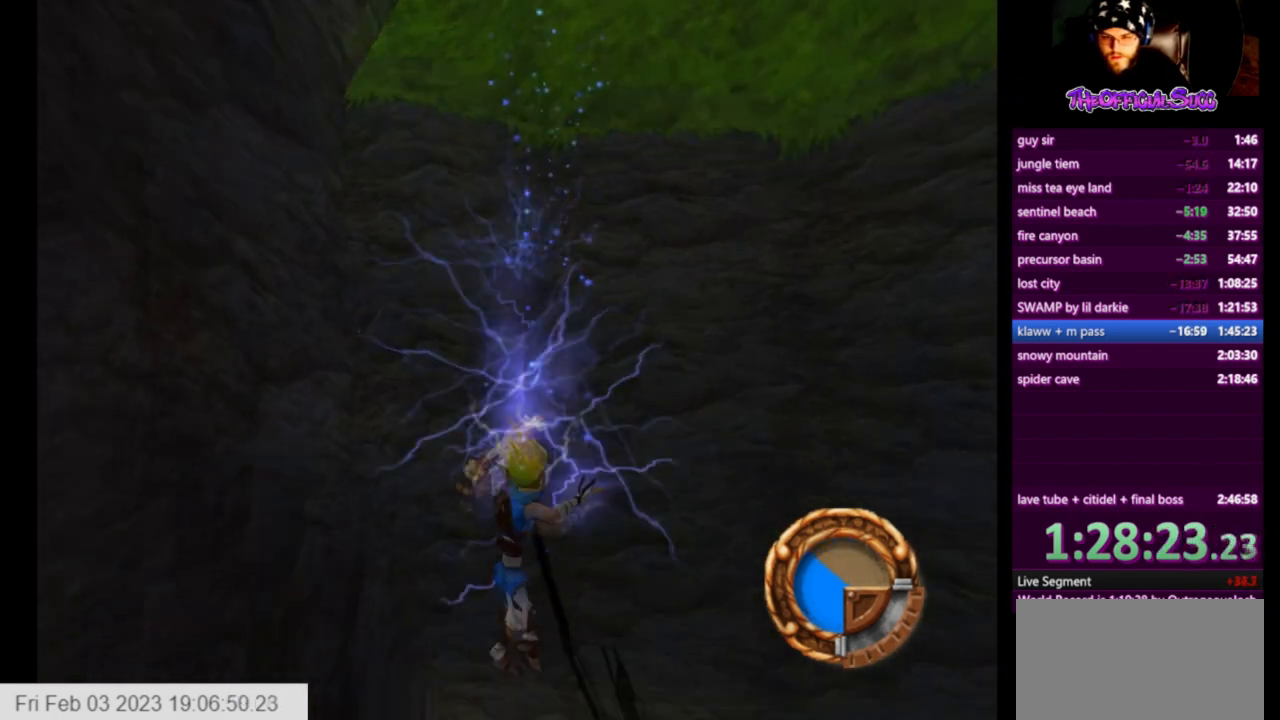
{"buttons": ["CROSS", "L1"], "left_stick": "up", "right_stick": "center", "events": [[125, "CROSS", "down"], [375, "left_stick", "up"]]}
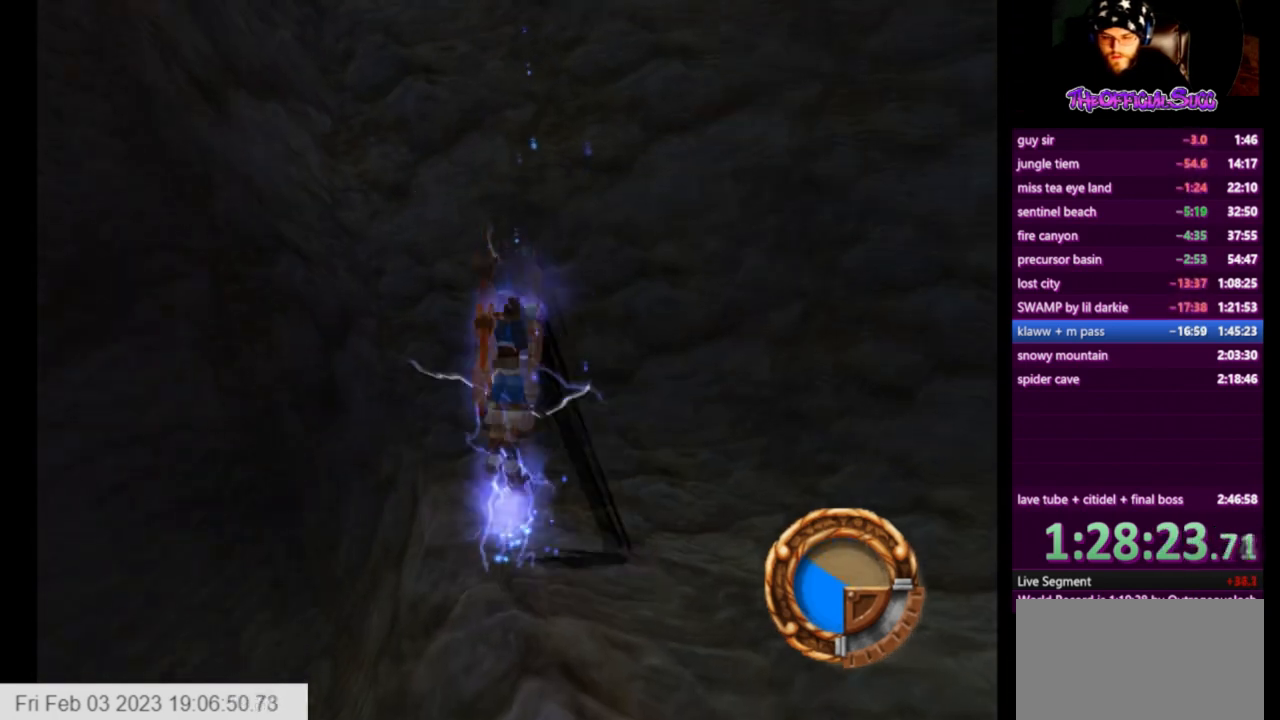
{"buttons": ["CIRCLE", "L1"], "left_stick": "up", "right_stick": "center", "events": [[125, "CROSS", "up"], [167, "CIRCLE", "down"]]}
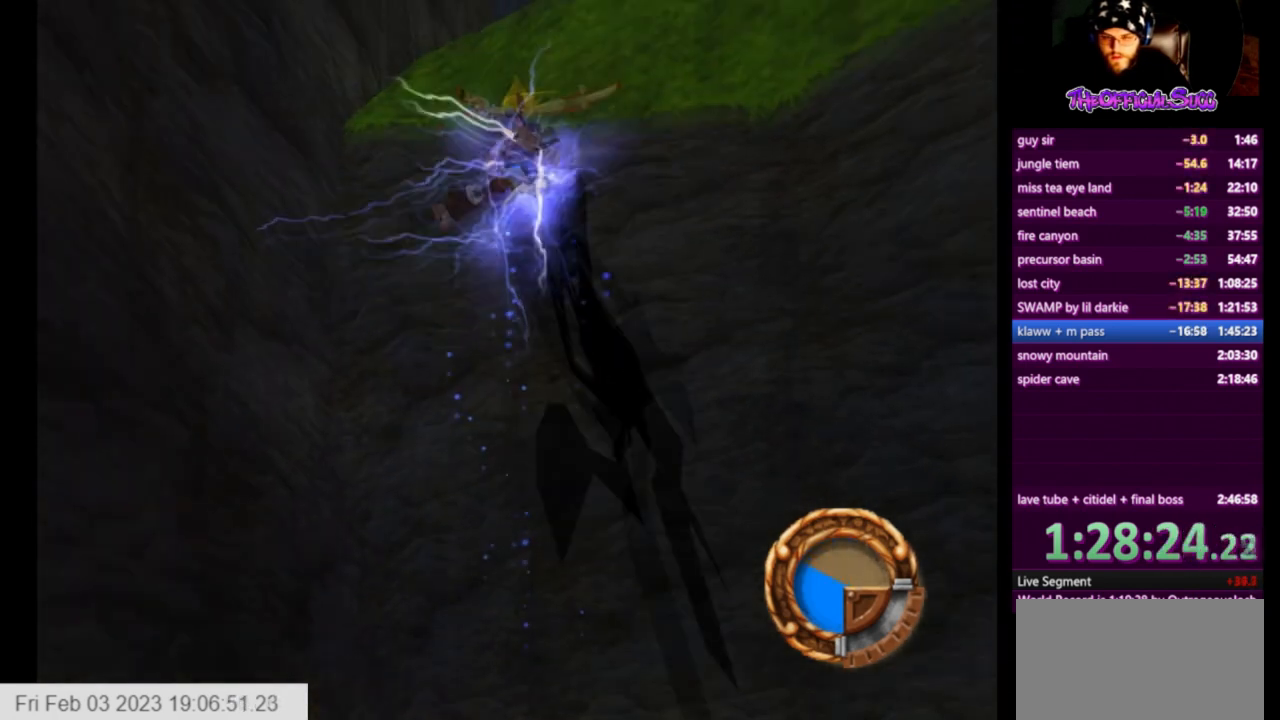
{"buttons": ["CIRCLE", "L1"], "left_stick": "up-right", "right_stick": "center", "events": [[333, "left_stick", "up-right"]]}
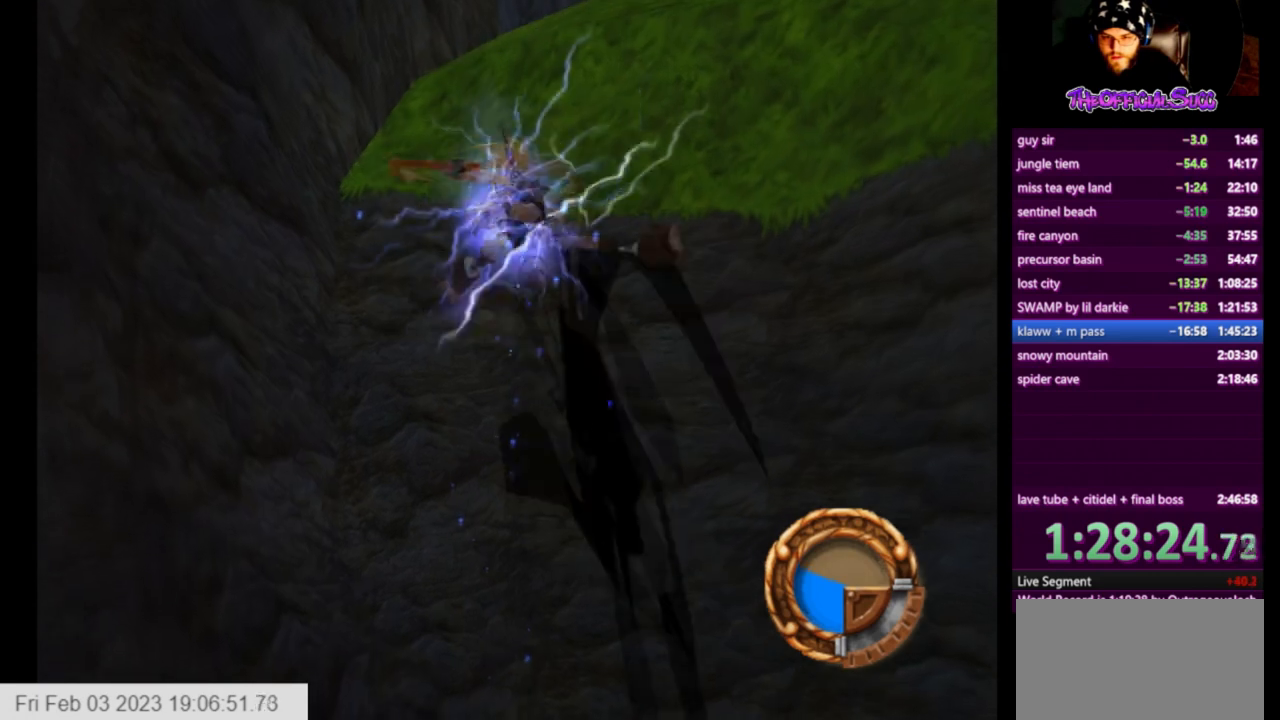
{"buttons": ["L1"], "left_stick": "center", "right_stick": "center", "events": [[209, "L1", "up"], [209, "left_stick", "center"], [250, "CIRCLE", "up"], [417, "L1", "down"]]}
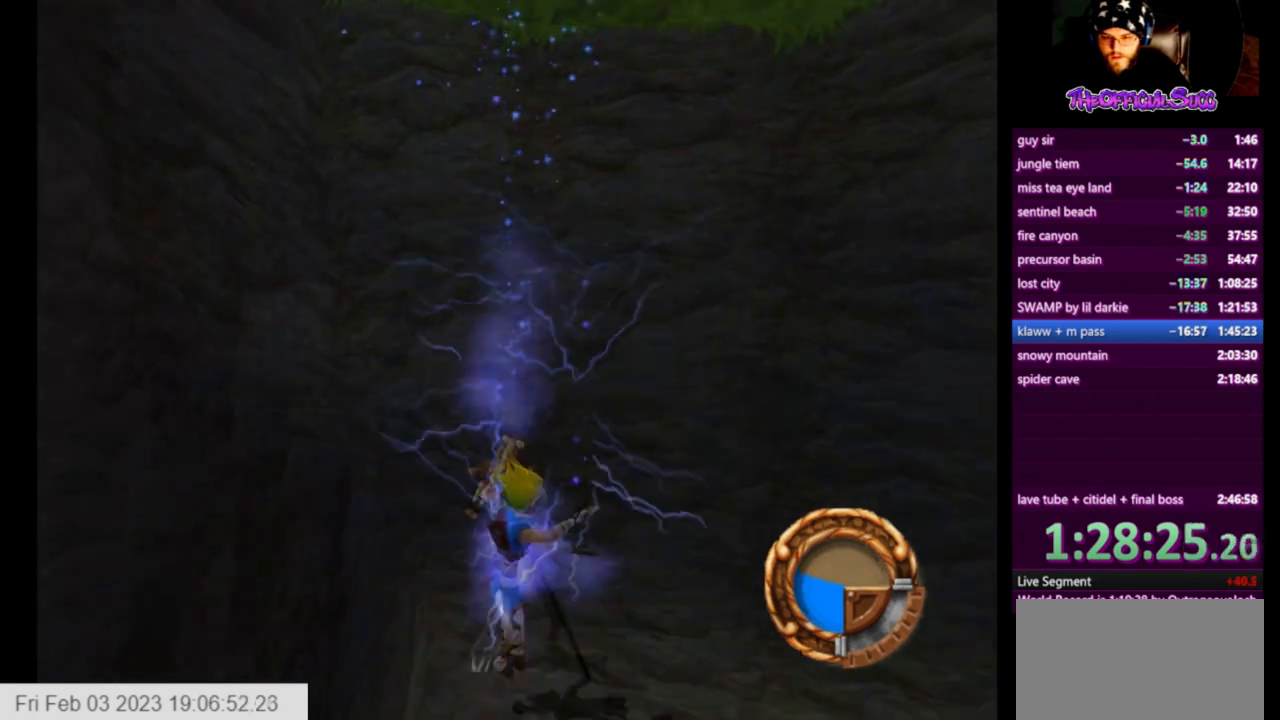
{"buttons": ["CROSS", "L1"], "left_stick": "up-right", "right_stick": "center", "events": [[41, "CROSS", "down"], [375, "left_stick", "up-right"]]}
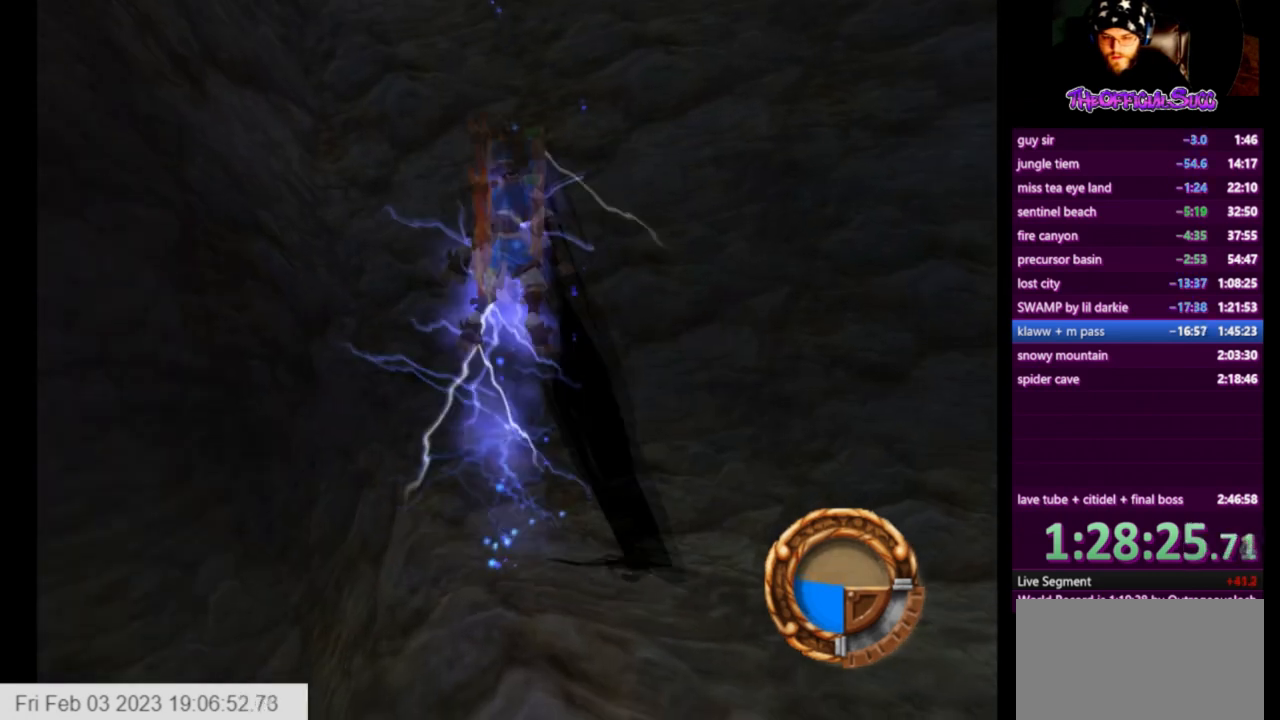
{"buttons": ["CIRCLE", "L1"], "left_stick": "up-right", "right_stick": "center", "events": [[125, "CROSS", "up"], [167, "CIRCLE", "down"]]}
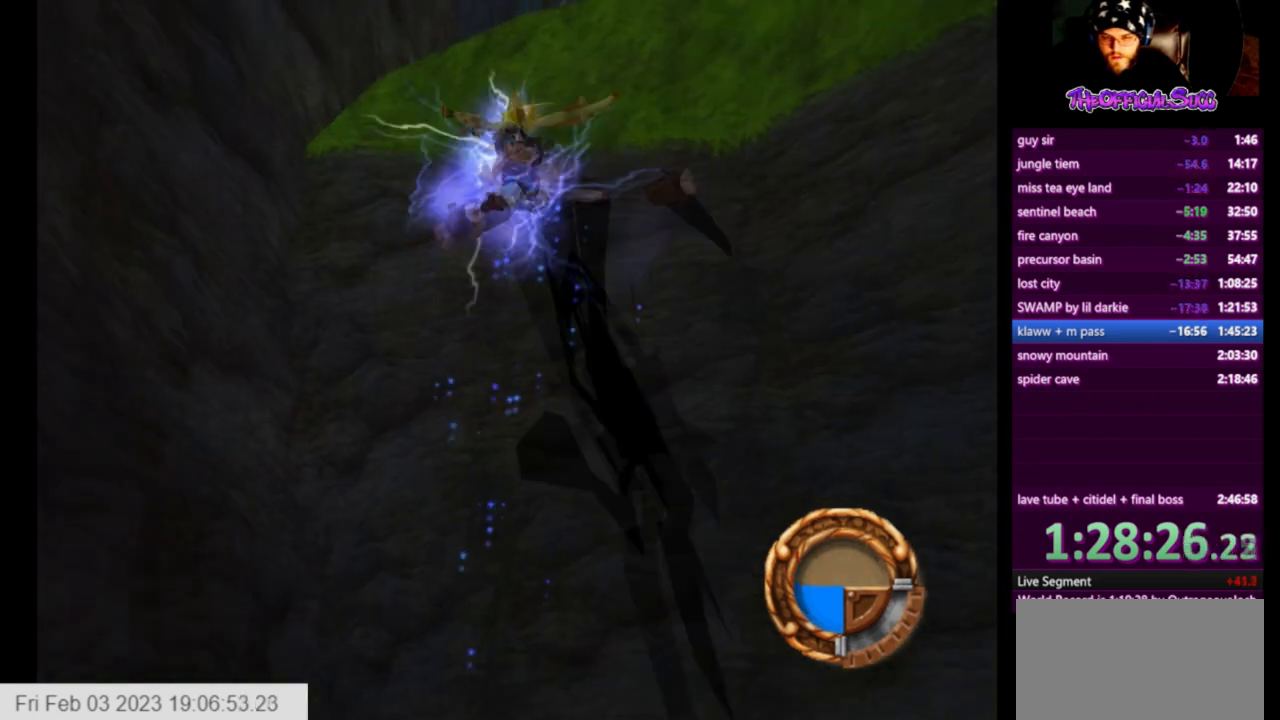
{"buttons": ["CIRCLE"], "left_stick": "up-right", "right_stick": "center", "events": [[500, "L1", "up"]]}
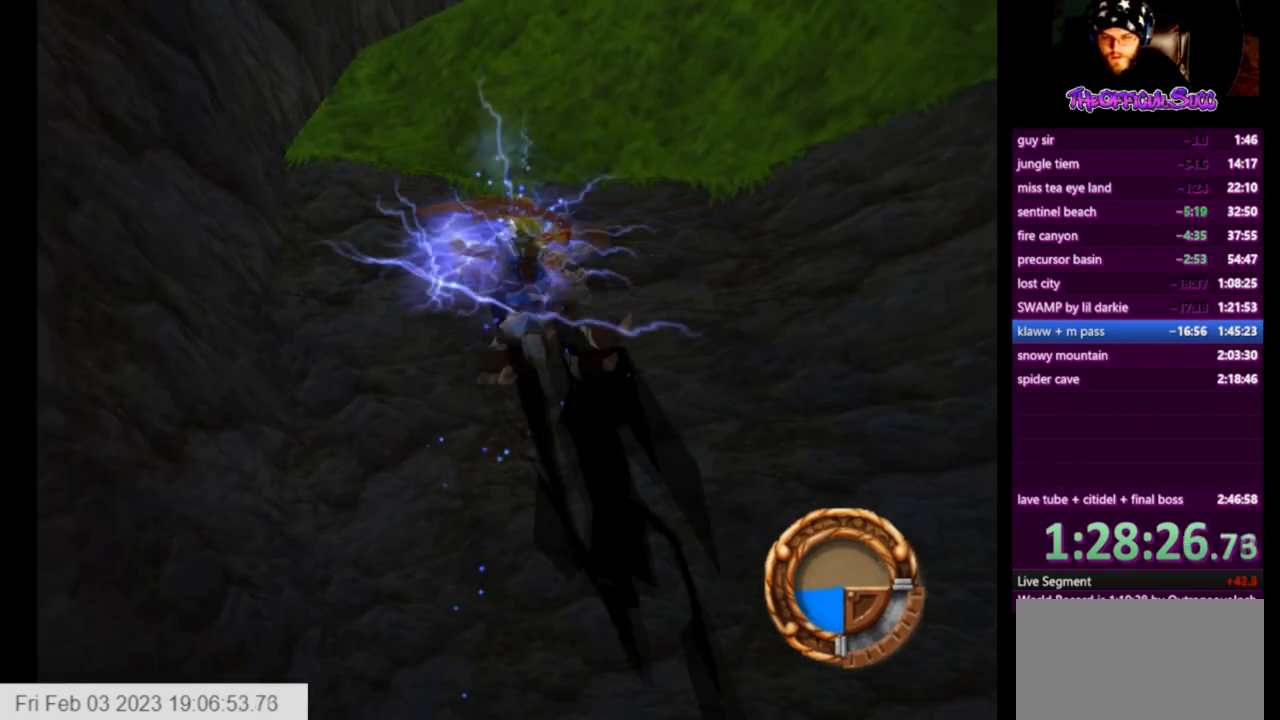
{"buttons": ["CROSS", "L1"], "left_stick": "center", "right_stick": "center", "events": [[42, "CIRCLE", "up"], [42, "left_stick", "center"], [292, "L1", "down"], [501, "CROSS", "down"]]}
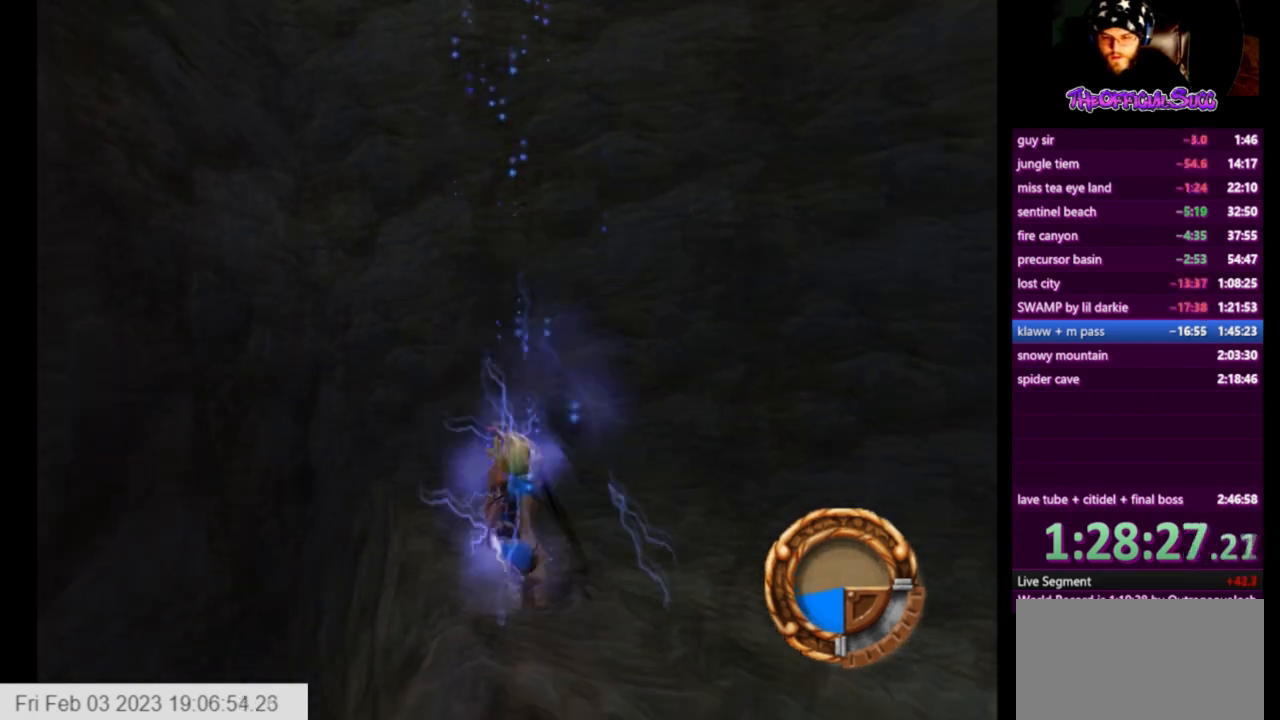
{"buttons": ["L1"], "left_stick": "up-right", "right_stick": "center", "events": [[208, "left_stick", "up-right"], [500, "CROSS", "up"]]}
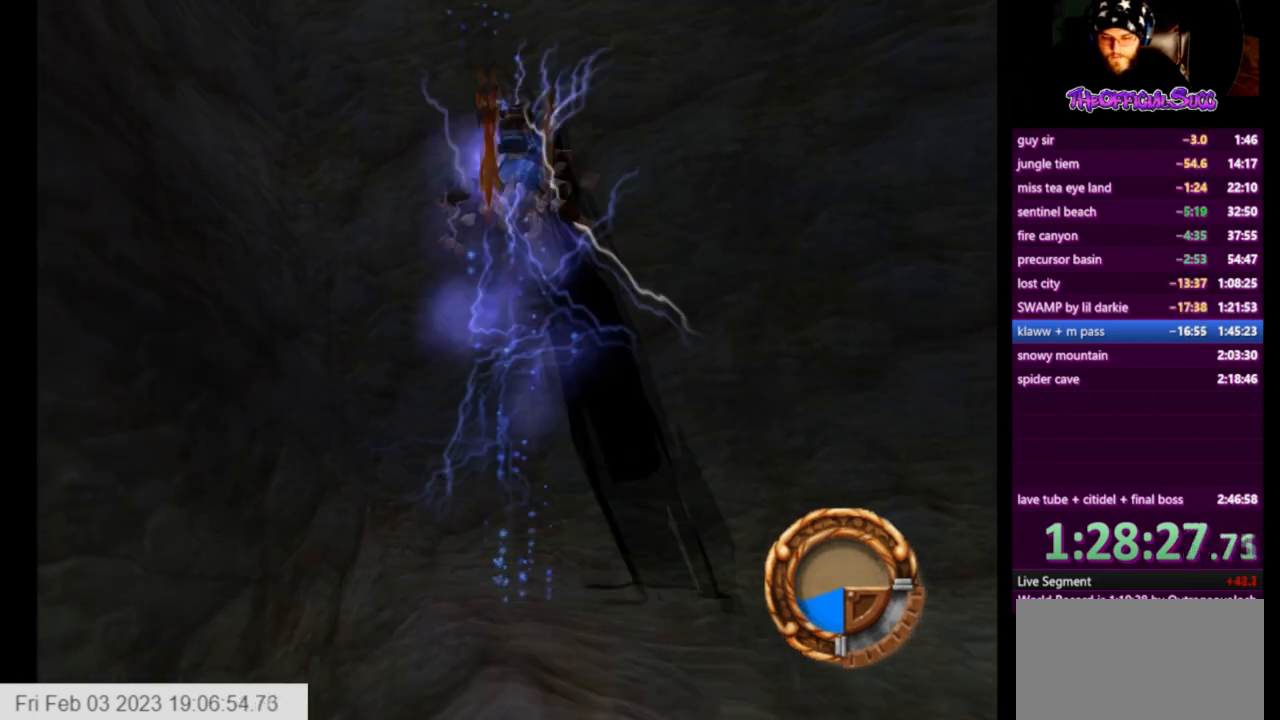
{"buttons": ["CIRCLE", "L1"], "left_stick": "up-right", "right_stick": "center", "events": [[42, "CIRCLE", "down"]]}
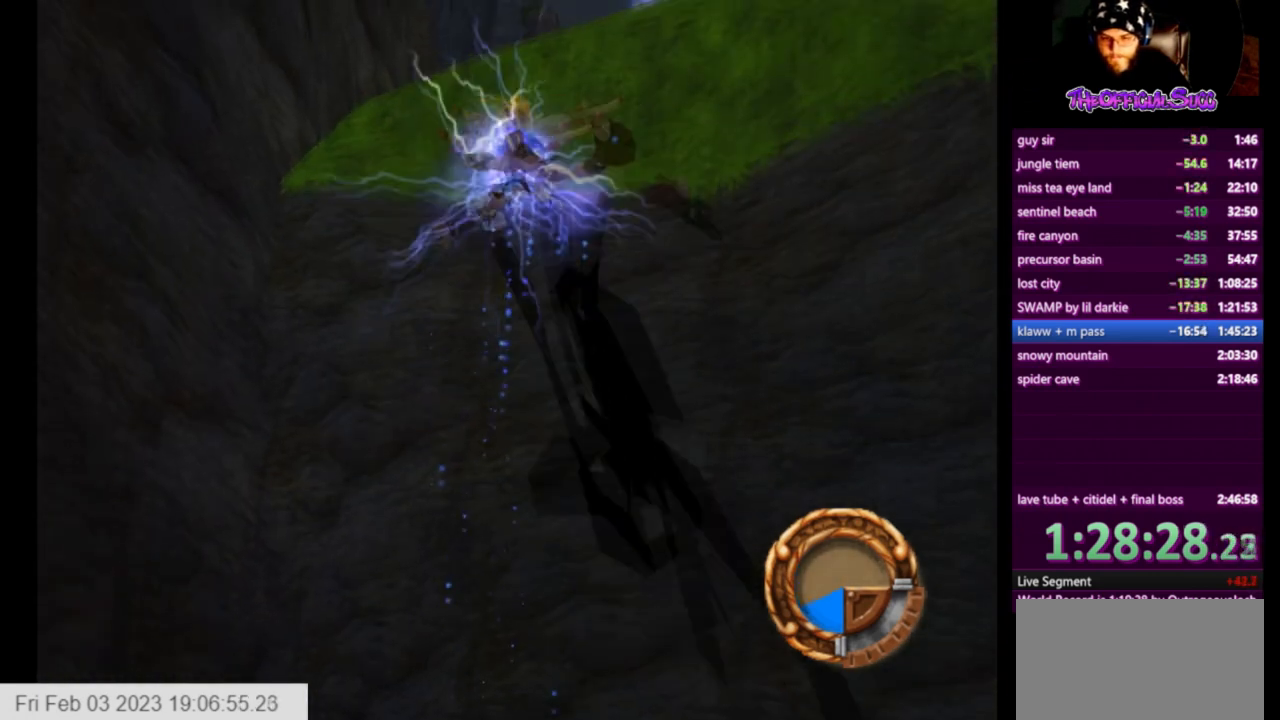
{"buttons": ["CIRCLE", "L1"], "left_stick": "up-right", "right_stick": "center", "events": []}
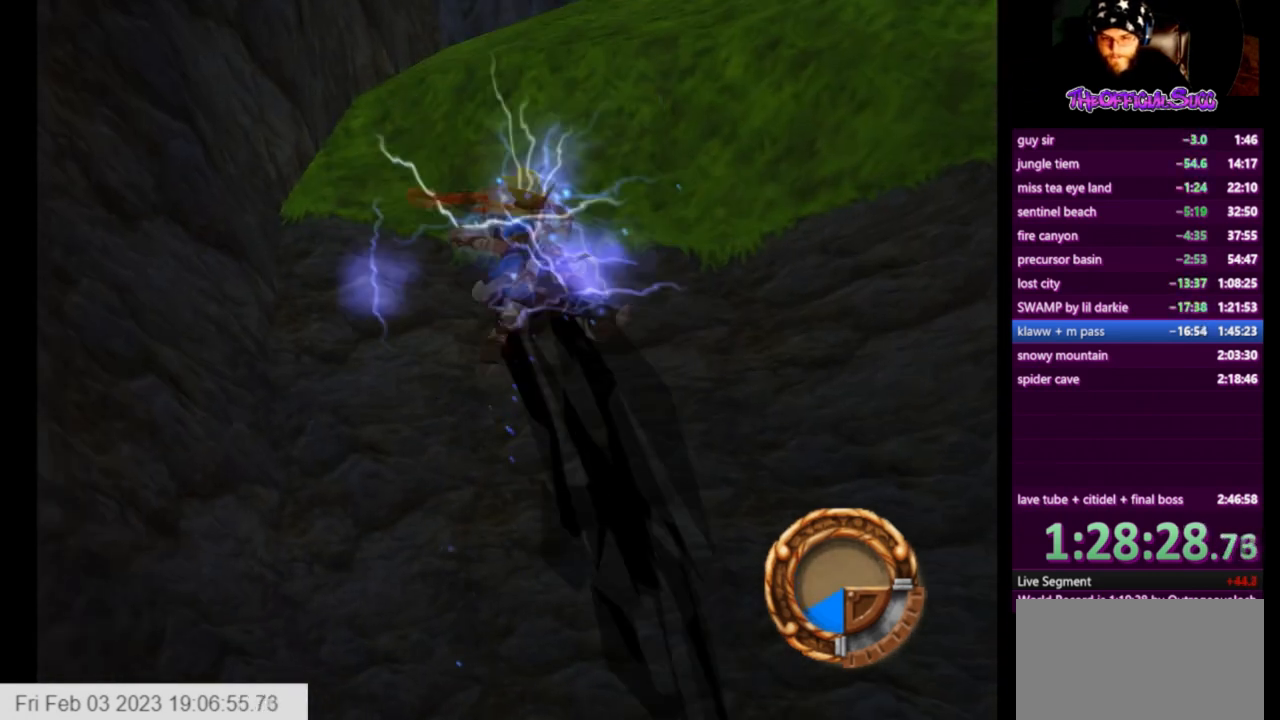
{"buttons": ["L1"], "left_stick": "center", "right_stick": "center", "events": [[125, "L1", "up"], [167, "CIRCLE", "up"], [250, "left_stick", "center"], [375, "L1", "down"]]}
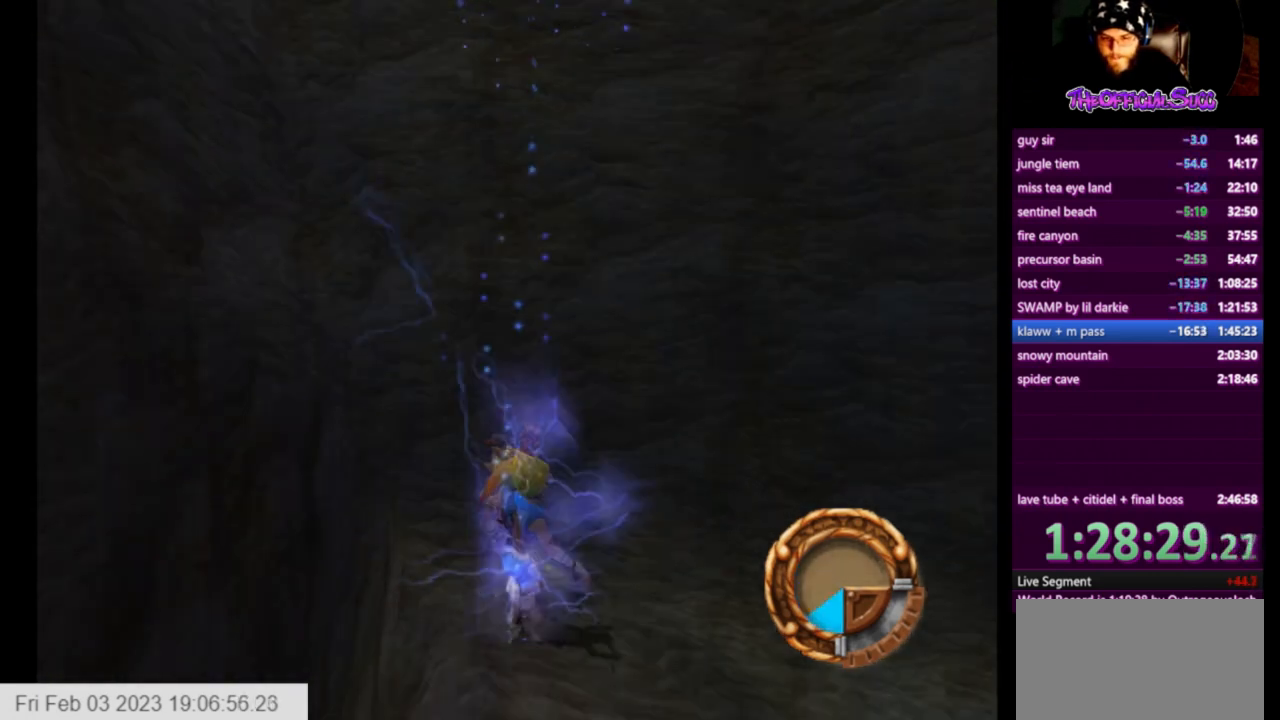
{"buttons": ["CROSS", "L1"], "left_stick": "up", "right_stick": "center", "events": [[83, "CROSS", "down"], [250, "left_stick", "up"]]}
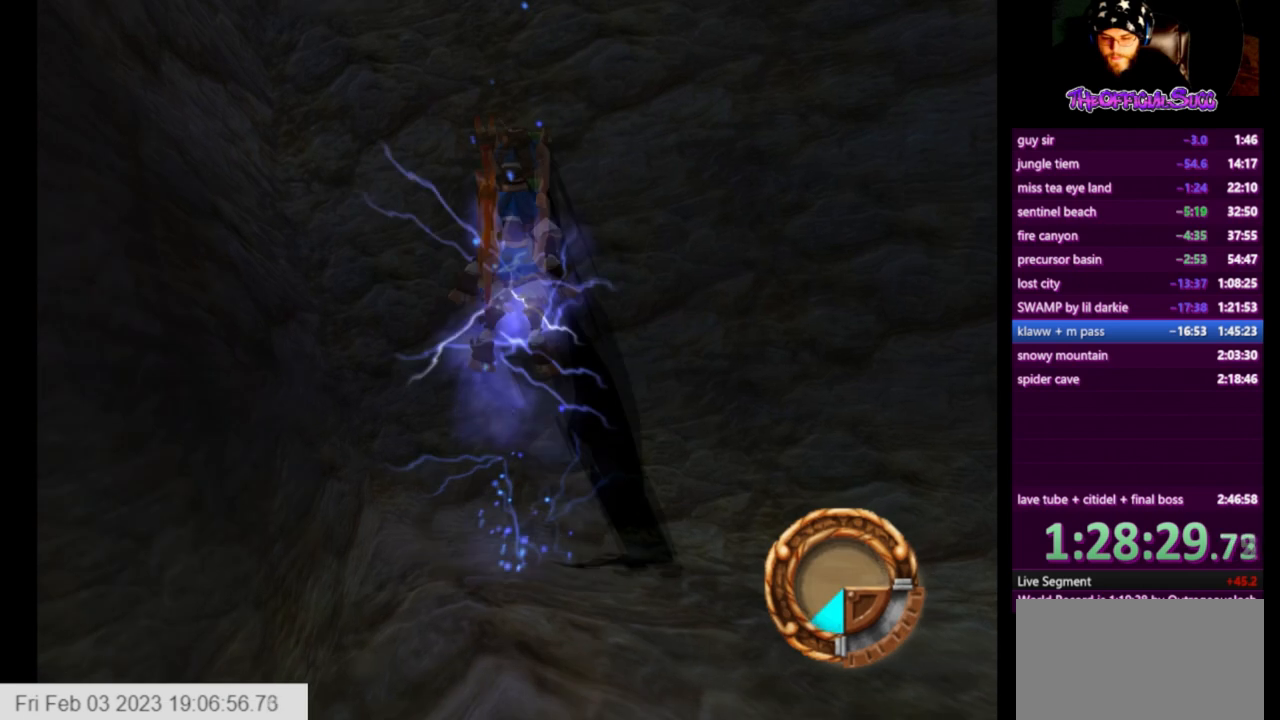
{"buttons": ["CIRCLE", "L1"], "left_stick": "up", "right_stick": "center", "events": [[42, "CROSS", "up"], [125, "CIRCLE", "down"]]}
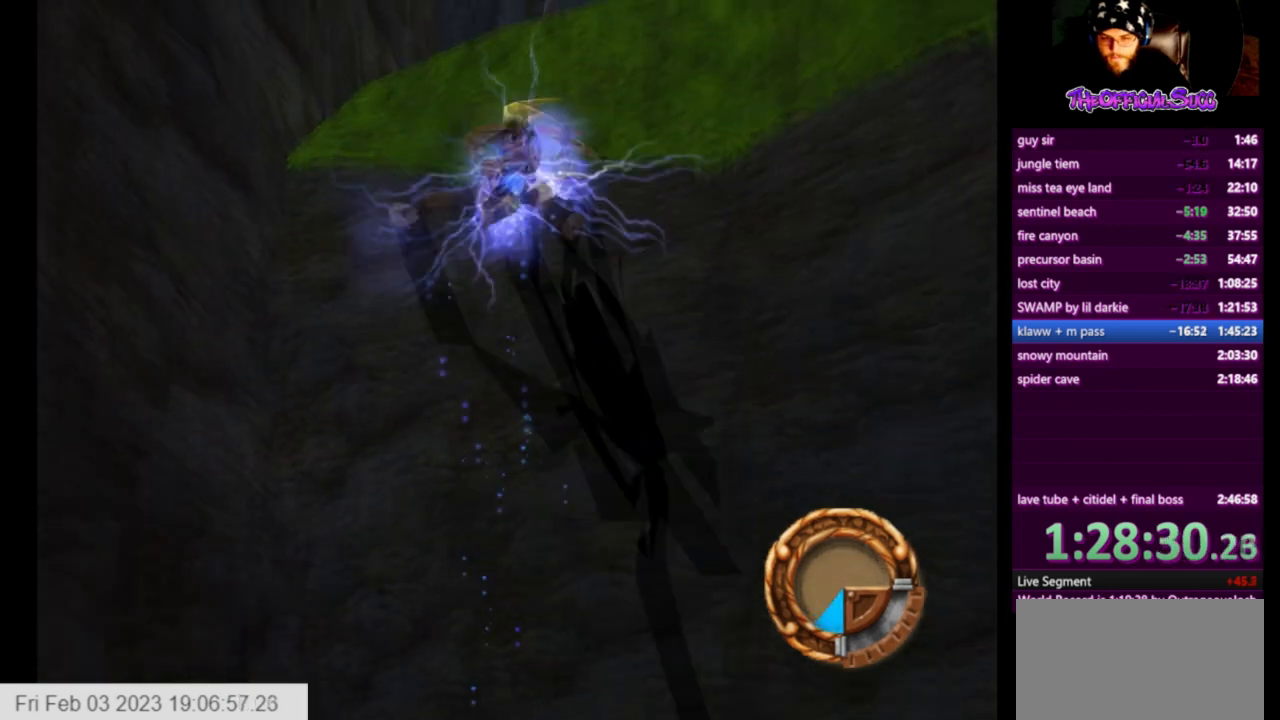
{"buttons": ["CIRCLE", "L1"], "left_stick": "up", "right_stick": "center", "events": []}
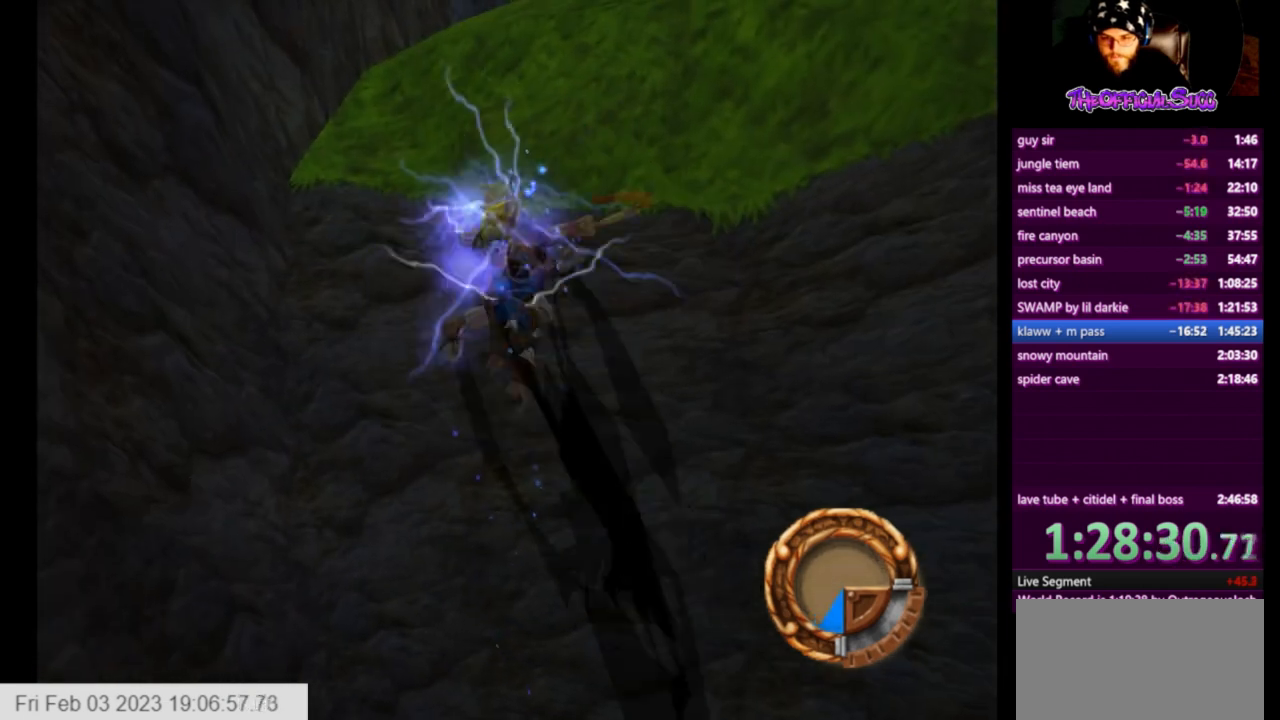
{"buttons": ["CROSS", "L1"], "left_stick": "center", "right_stick": "center", "events": [[42, "L1", "up"], [83, "CIRCLE", "up"], [83, "left_stick", "center"], [292, "L1", "down"], [501, "CROSS", "down"]]}
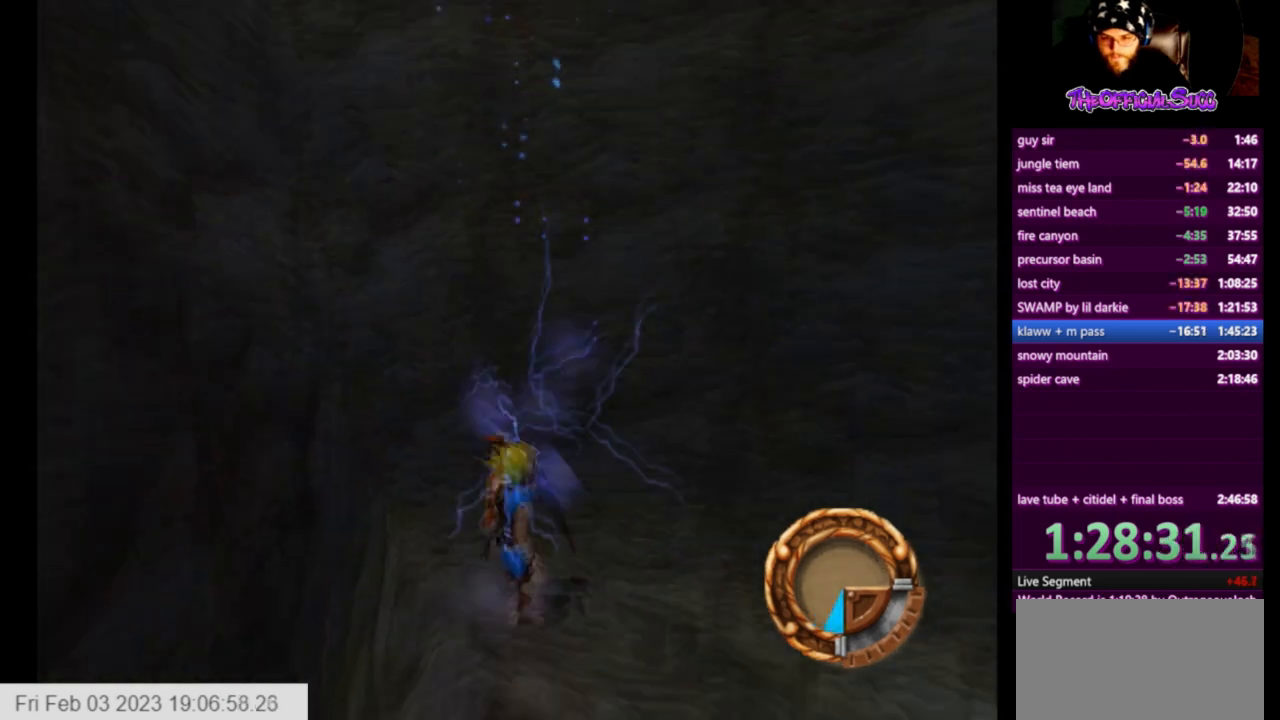
{"buttons": ["CROSS", "L1"], "left_stick": "up-right", "right_stick": "center", "events": [[208, "left_stick", "up-right"]]}
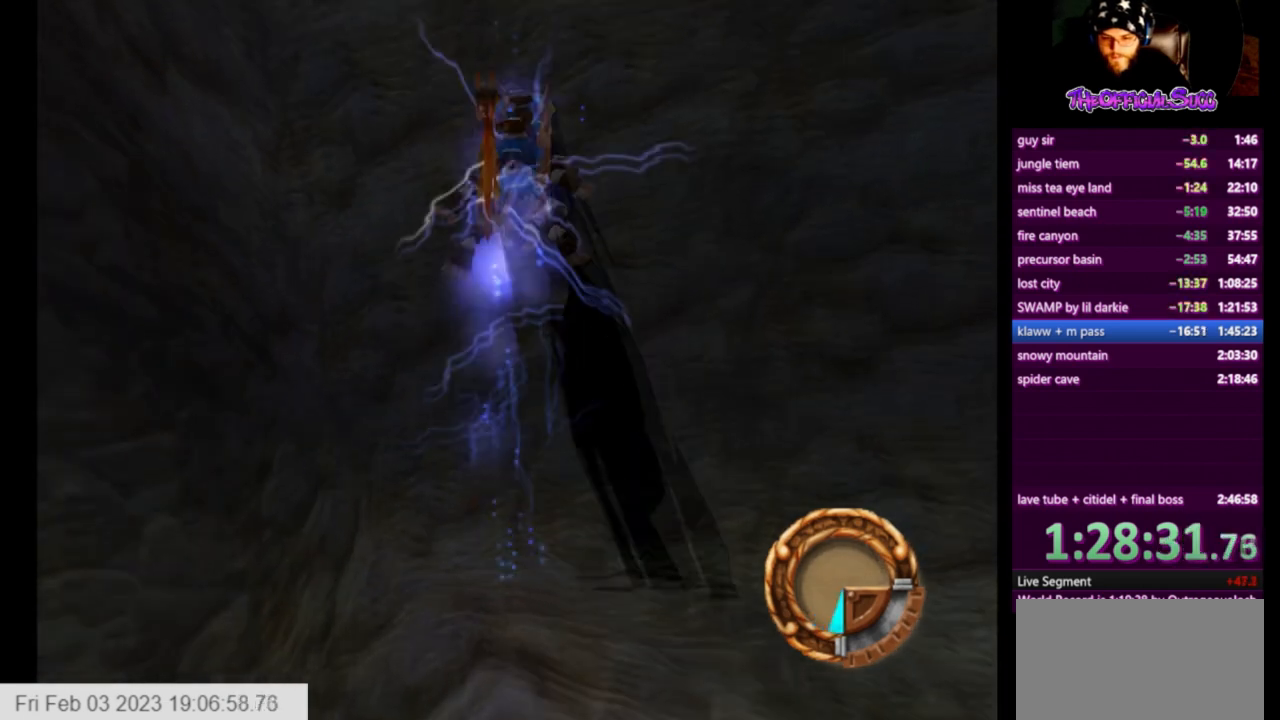
{"buttons": ["CIRCLE", "L1"], "left_stick": "up-right", "right_stick": "center", "events": [[42, "CROSS", "up"], [83, "CIRCLE", "down"]]}
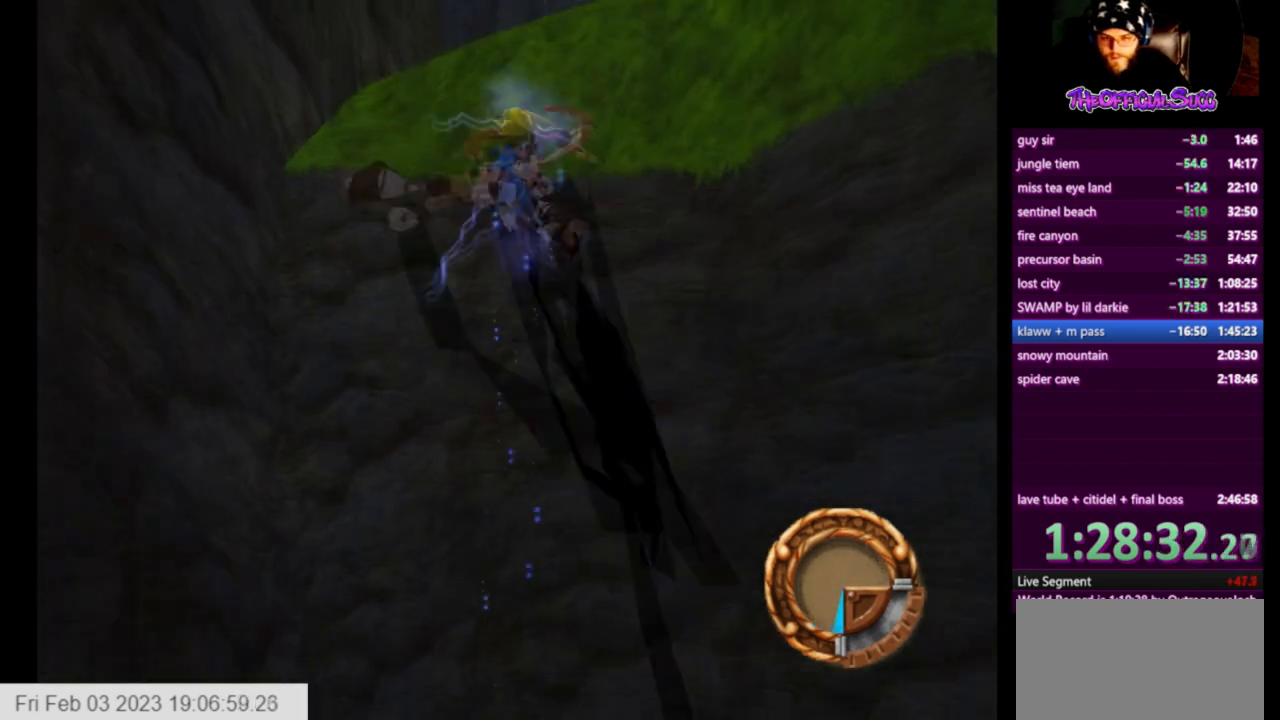
{"buttons": [], "left_stick": "up-right", "right_stick": "center", "events": [[417, "CIRCLE", "up"], [417, "L1", "up"]]}